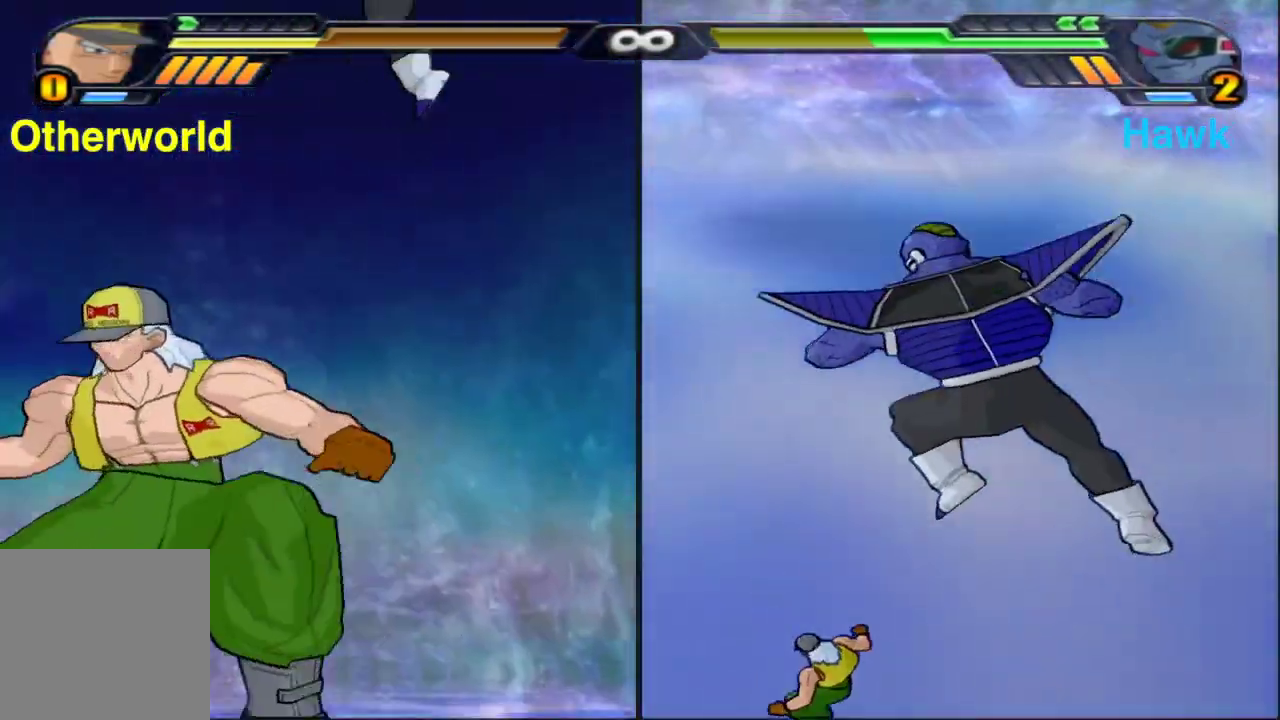
Gameplay with a controller (Xbox layout); each line is a JSON object with the inputs held at the frame after it (dt_ms = milliseconds from this image to that frame). "events" lists button and stick changes between this image and that frame as [ms after this image, input, new state], when the widget could be followed in between.
{"dt_ms": 500, "buttons": [], "left_stick": "center", "right_stick": "center", "events": [[83, "A", "up"], [167, "X", "down"], [283, "X", "up"], [367, "X", "down"], [467, "X", "up"]]}
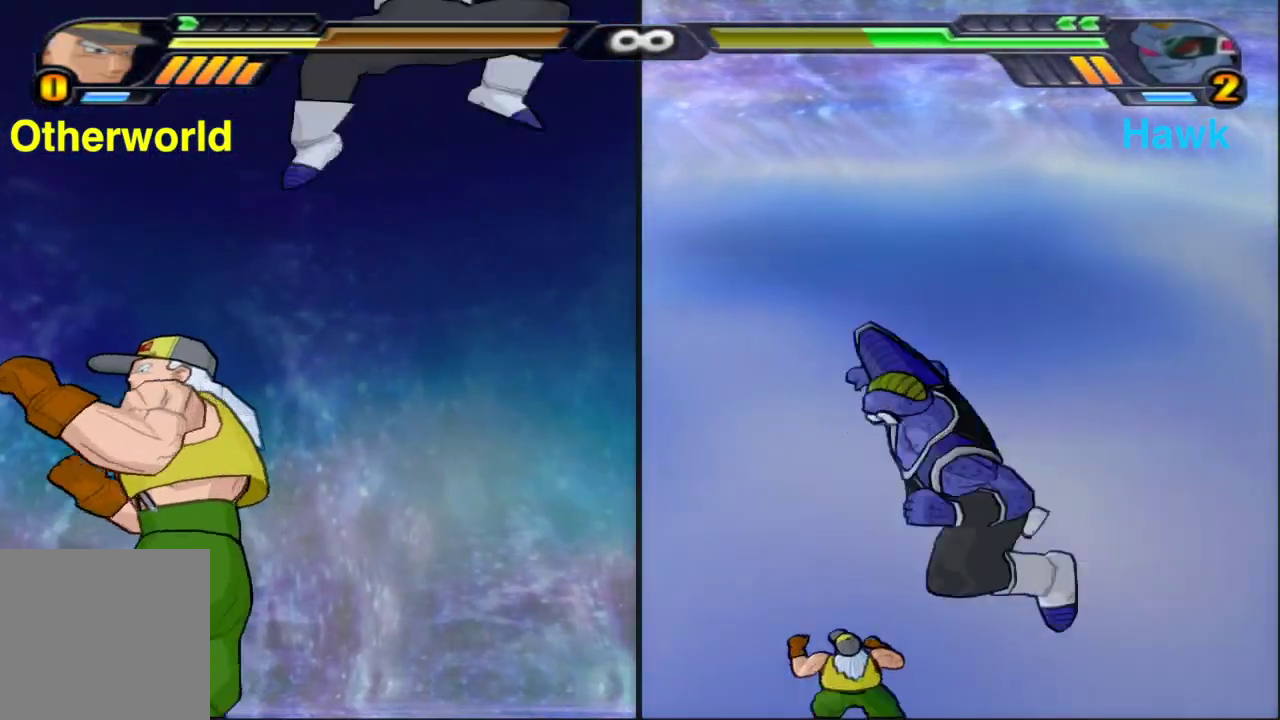
{"dt_ms": 300, "buttons": ["X"], "left_stick": "center", "right_stick": "center", "events": [[17, "X", "down"]]}
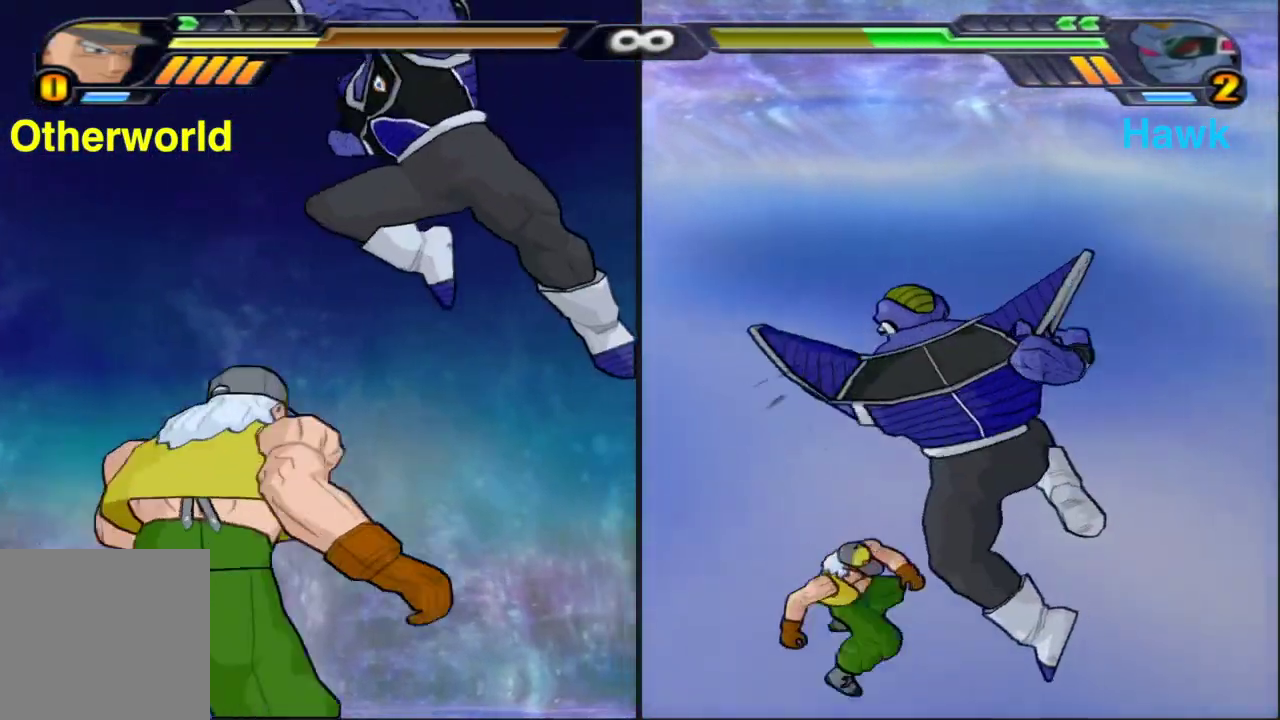
{"dt_ms": 900, "buttons": [], "left_stick": "center", "right_stick": "center", "events": [[683, "X", "up"]]}
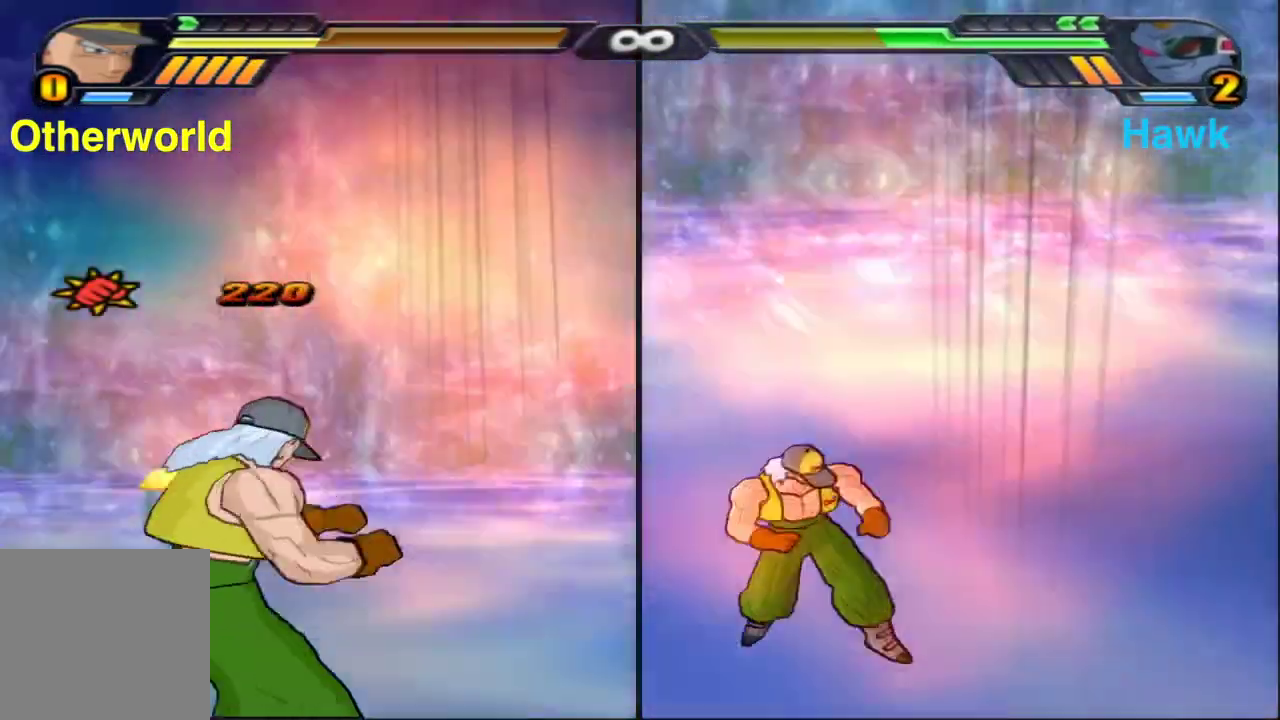
{"dt_ms": 300, "buttons": [], "left_stick": "down", "right_stick": "center", "events": [[217, "left_stick", "down"]]}
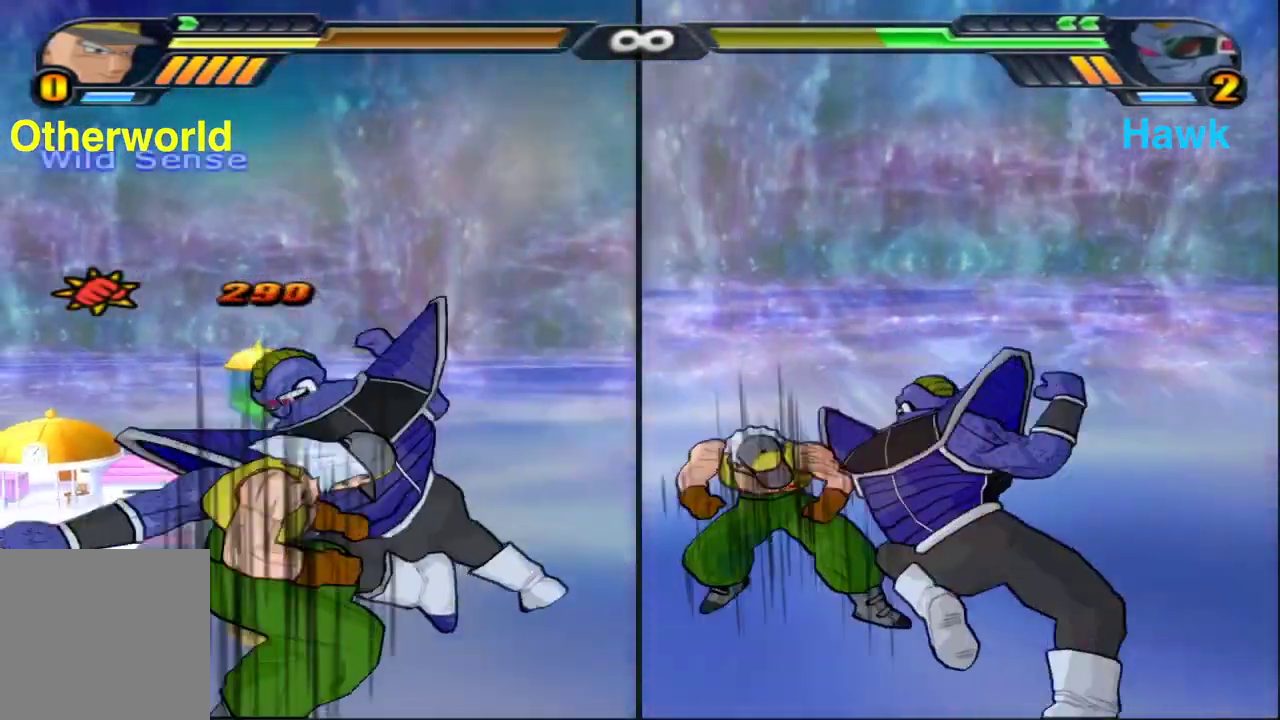
{"dt_ms": 500, "buttons": [], "left_stick": "down", "right_stick": "center", "events": [[17, "Y", "down"], [133, "Y", "up"], [217, "Y", "down"], [300, "Y", "up"]]}
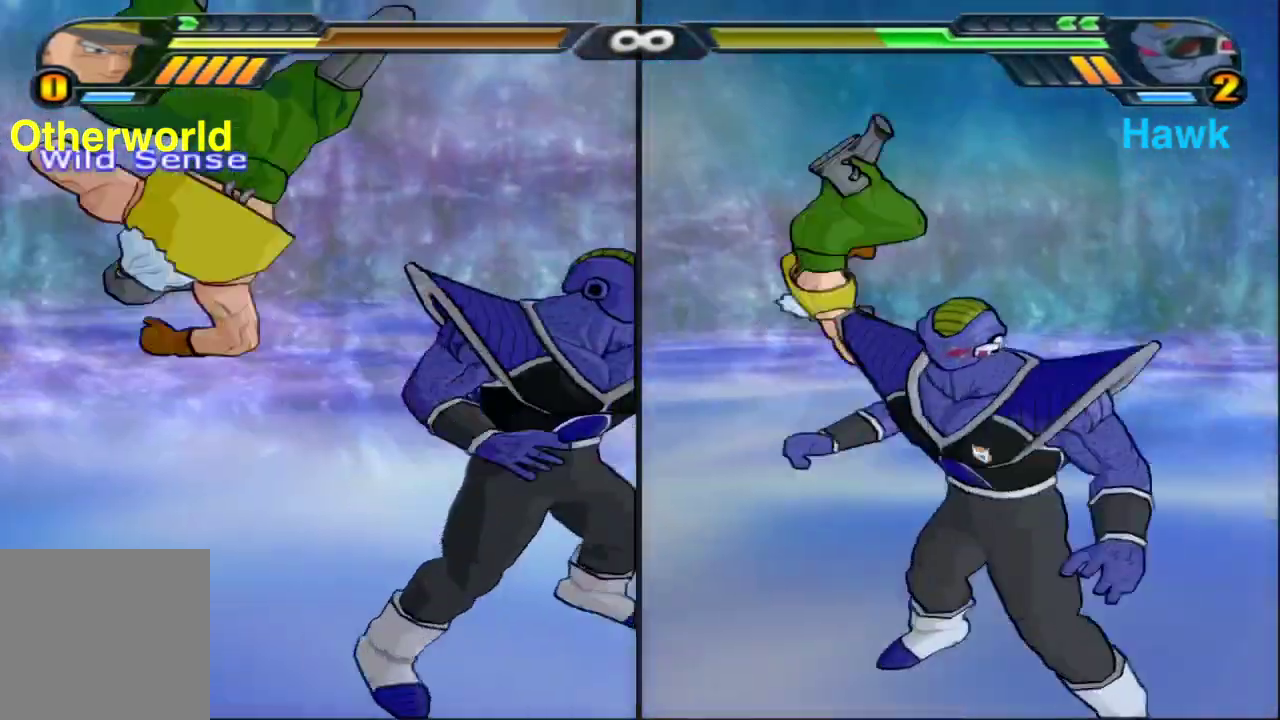
{"dt_ms": 500, "buttons": ["X"], "left_stick": "center", "right_stick": "center", "events": [[17, "B", "down"], [67, "left_stick", "down-right"], [117, "left_stick", "right"], [317, "B", "up"], [417, "left_stick", "center"], [450, "X", "down"]]}
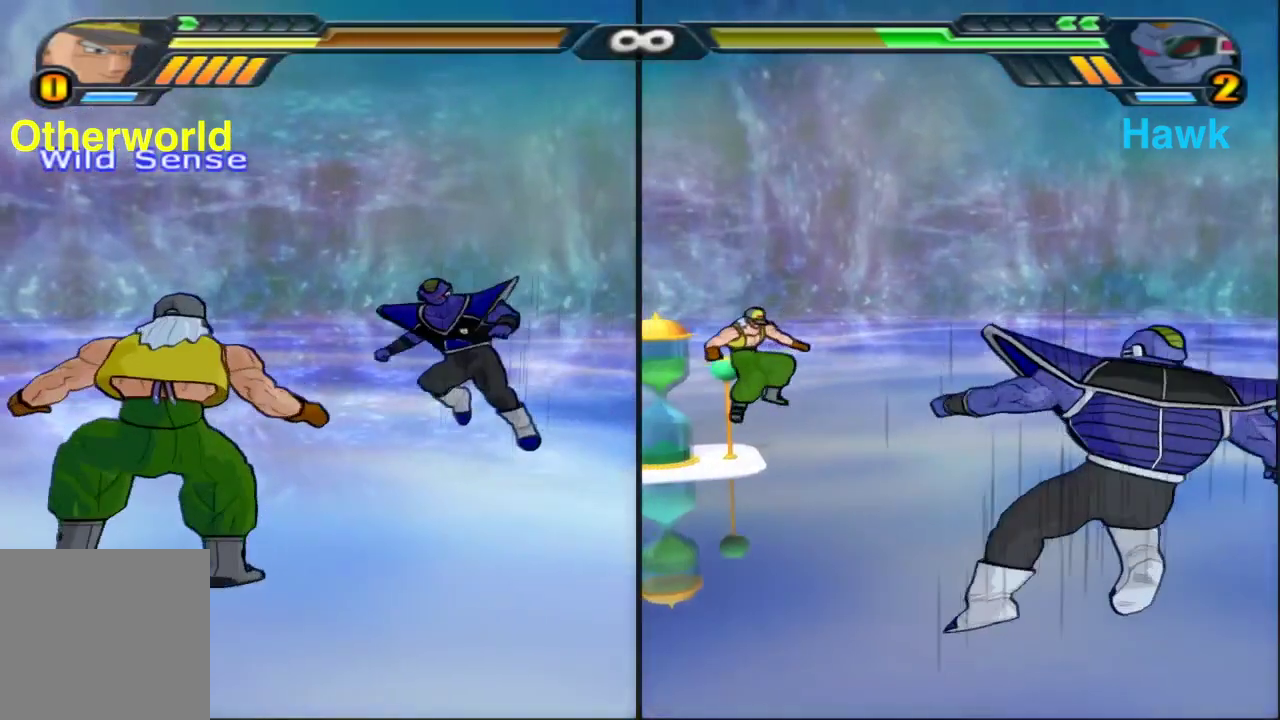
{"dt_ms": 500, "buttons": [], "left_stick": "center", "right_stick": "center", "events": [[50, "X", "up"], [133, "X", "down"], [233, "X", "up"], [317, "X", "down"], [400, "X", "up"]]}
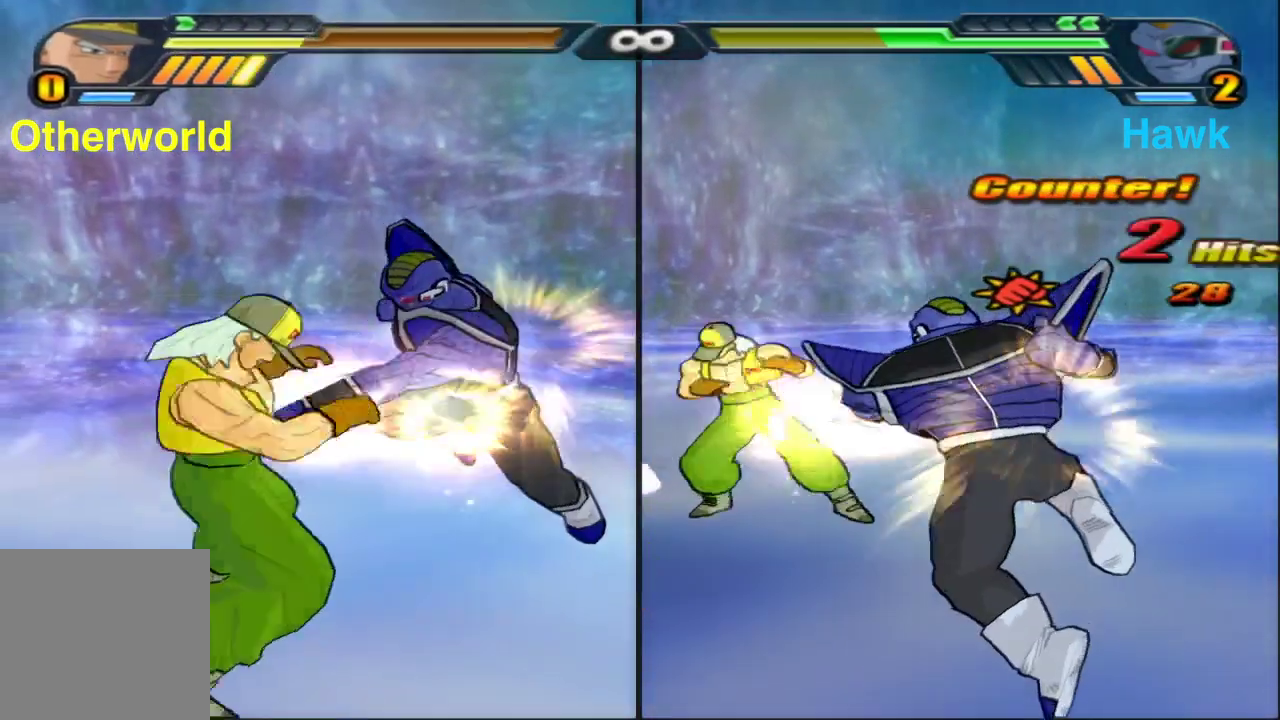
{"dt_ms": 500, "buttons": ["Y"], "left_stick": "center", "right_stick": "center", "events": [[17, "X", "down"], [83, "X", "up"], [300, "Y", "down"]]}
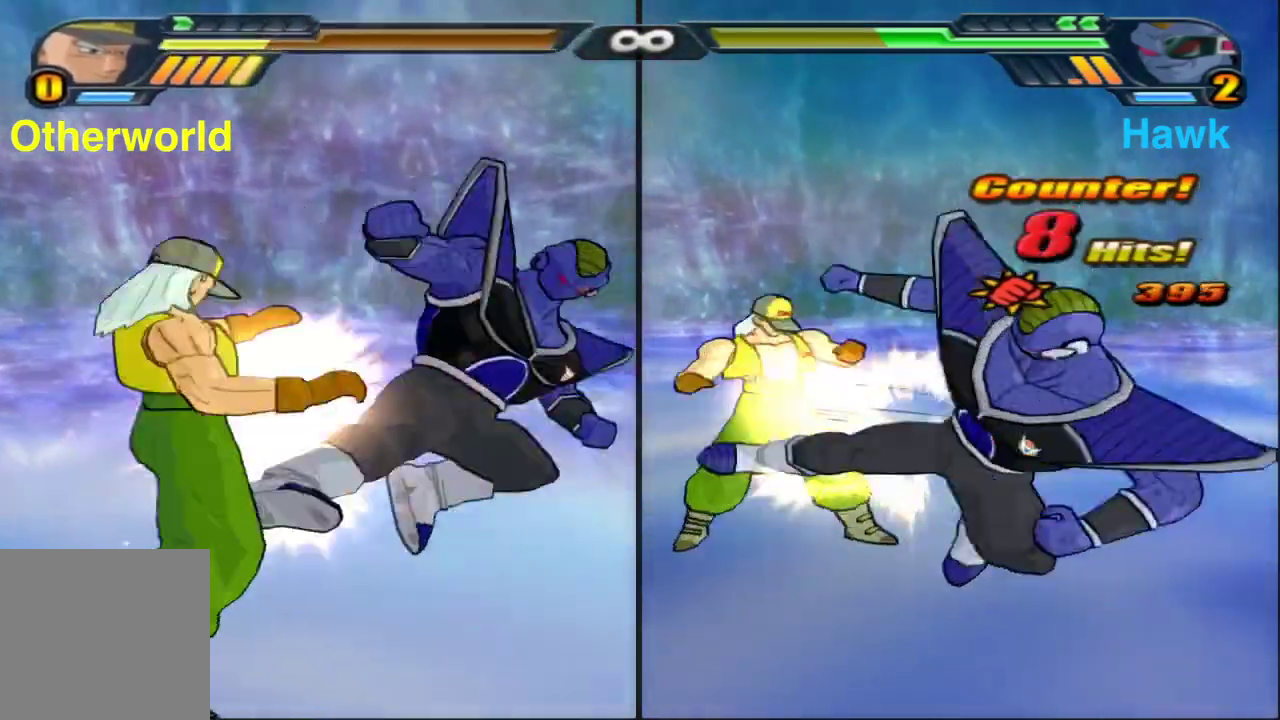
{"dt_ms": 300, "buttons": ["Y"], "left_stick": "center", "right_stick": "center", "events": []}
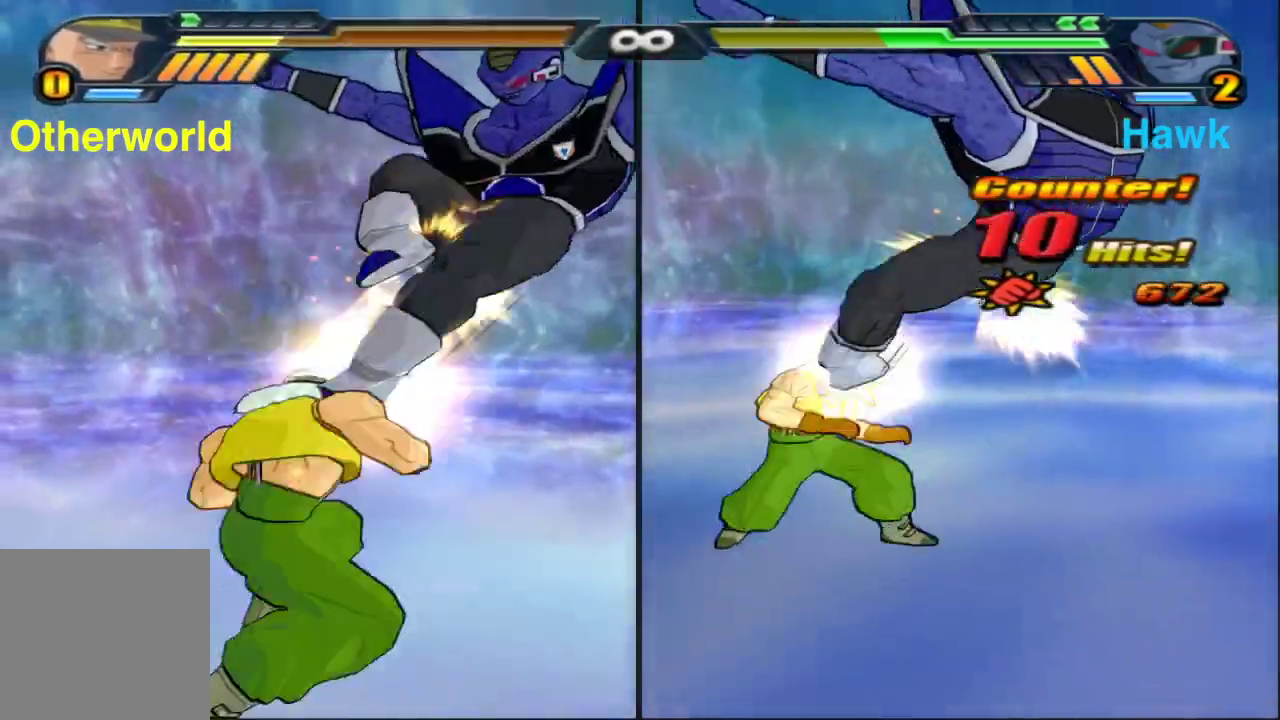
{"dt_ms": 700, "buttons": ["X"], "left_stick": "right", "right_stick": "center", "events": [[100, "Y", "up"], [233, "left_stick", "right"], [250, "X", "down"]]}
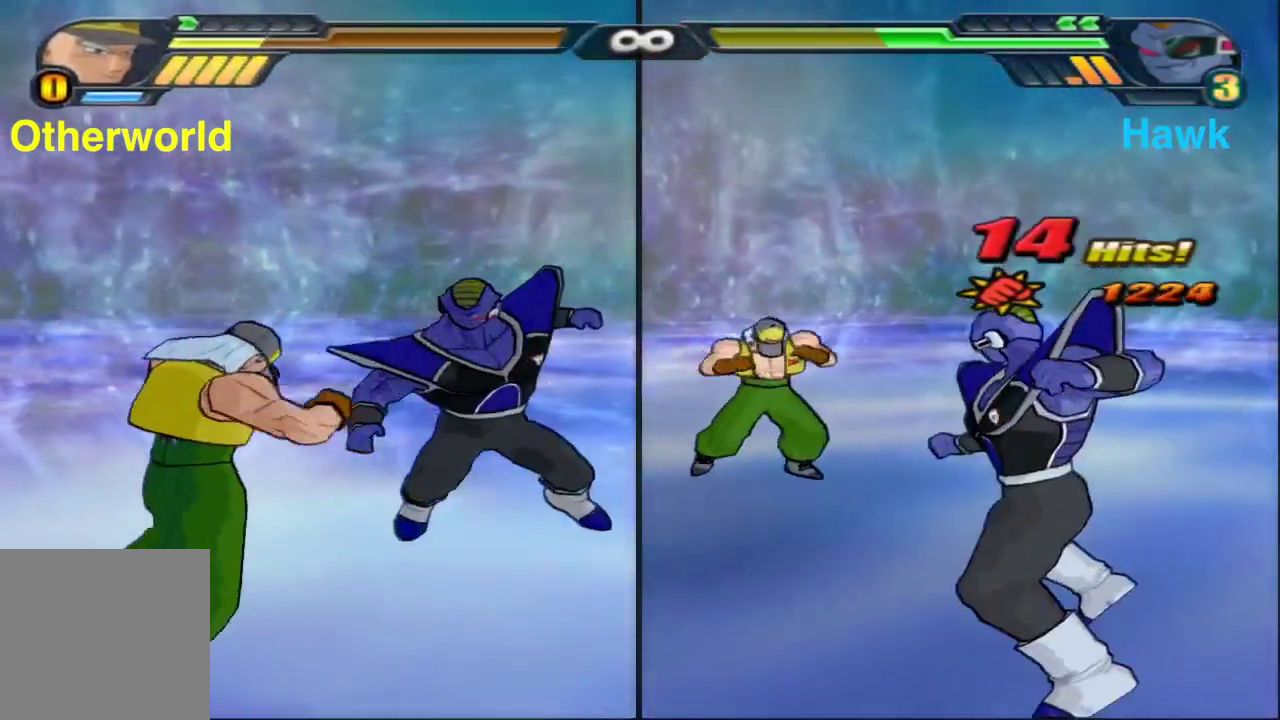
{"dt_ms": 300, "buttons": ["X"], "left_stick": "right", "right_stick": "center", "events": []}
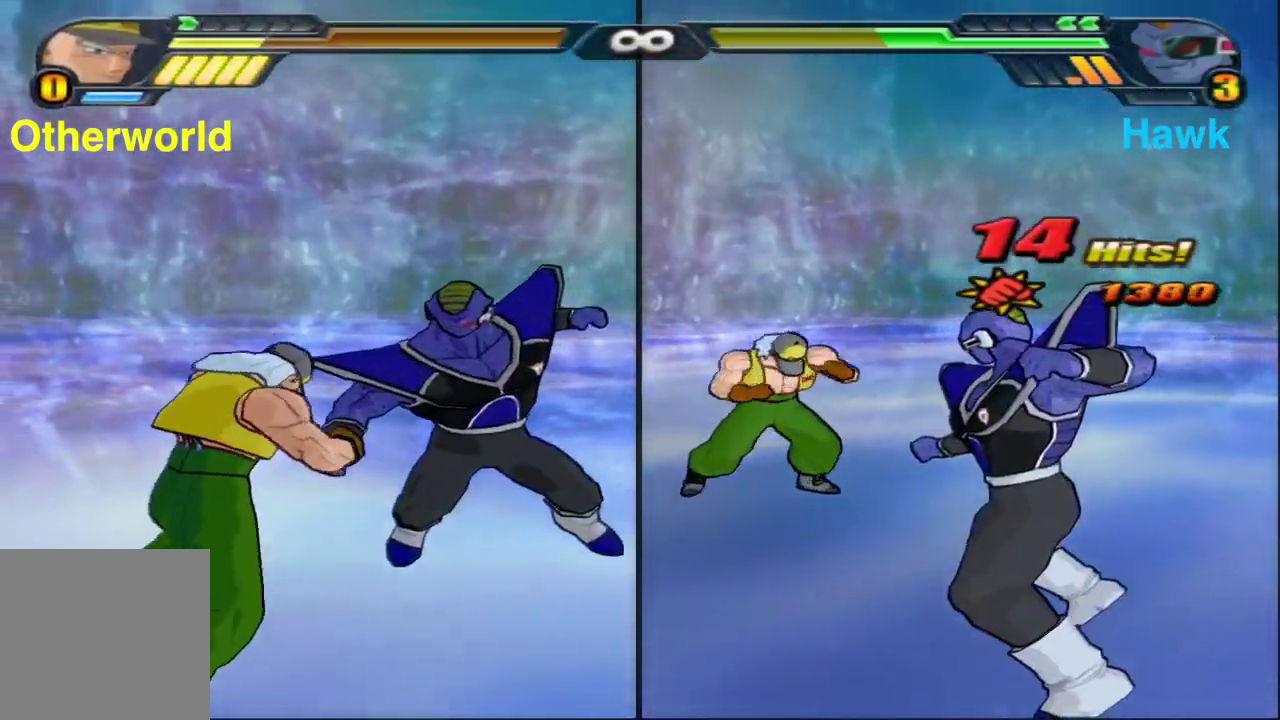
{"dt_ms": 900, "buttons": ["B"], "left_stick": "center", "right_stick": "center", "events": [[100, "X", "up"], [550, "left_stick", "center"], [800, "B", "down"]]}
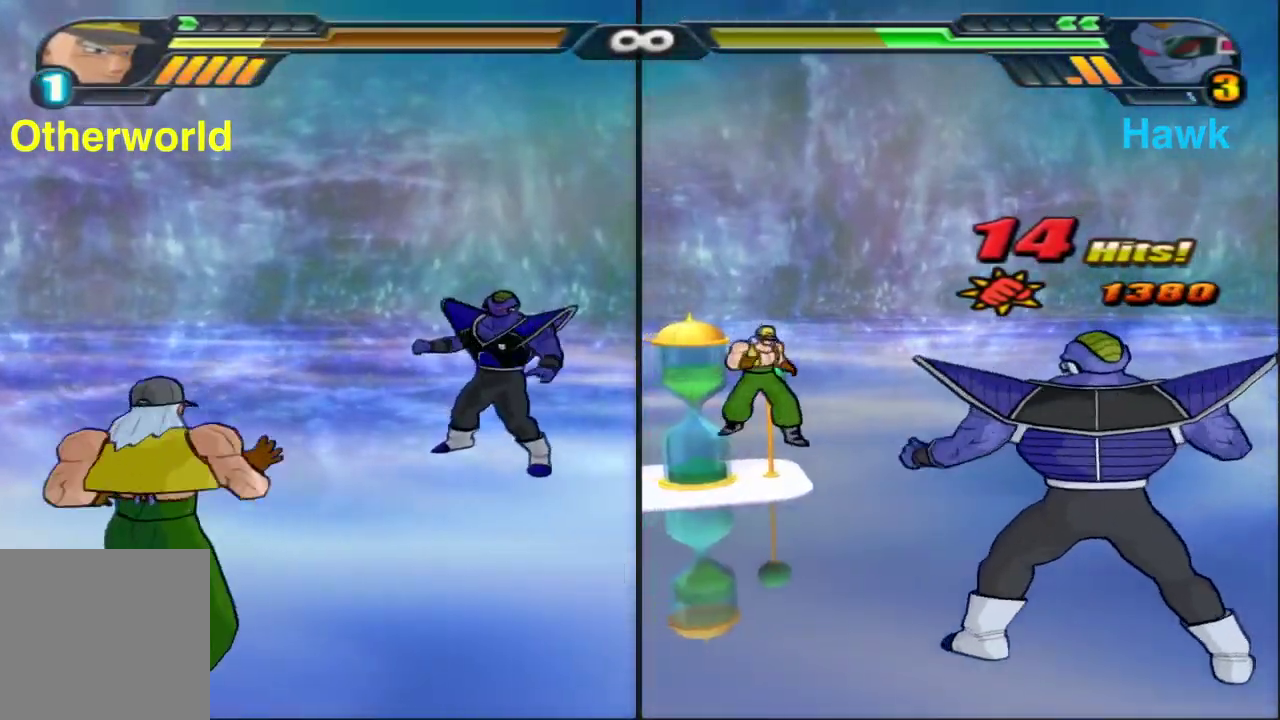
{"dt_ms": 300, "buttons": ["B"], "left_stick": "center", "right_stick": "center", "events": []}
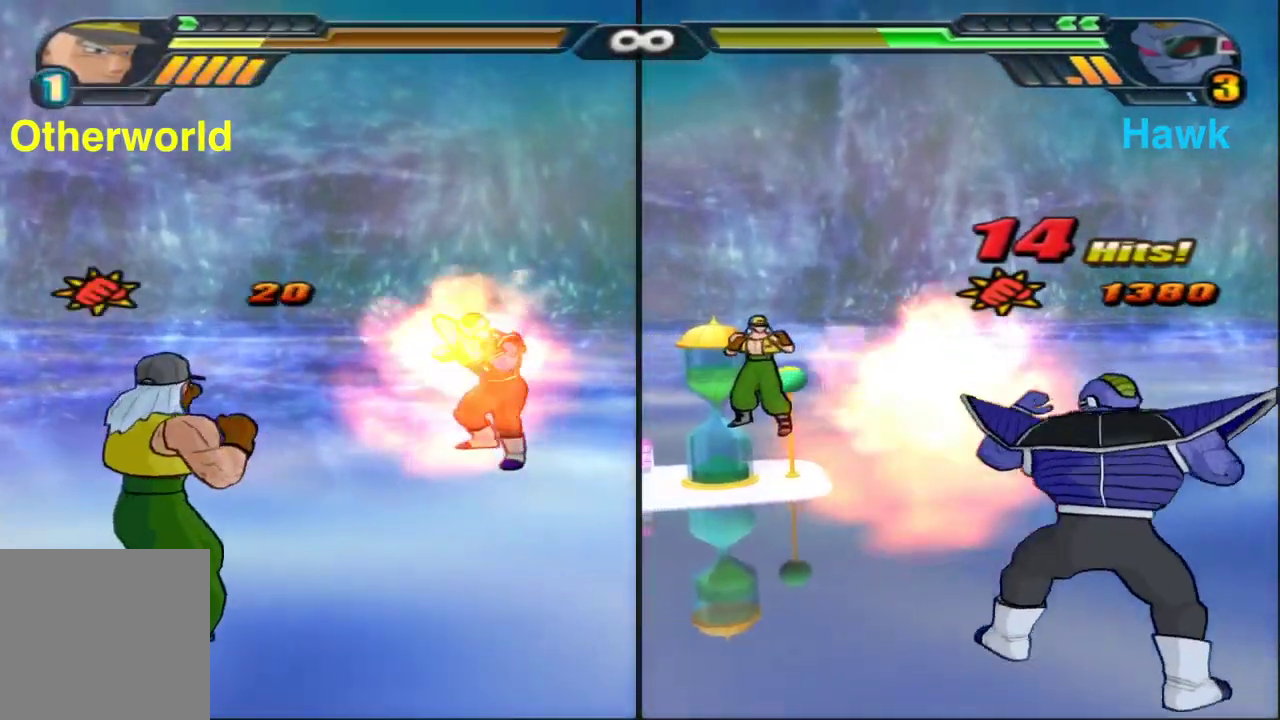
{"dt_ms": 500, "buttons": [], "left_stick": "center", "right_stick": "center", "events": [[500, "B", "up"]]}
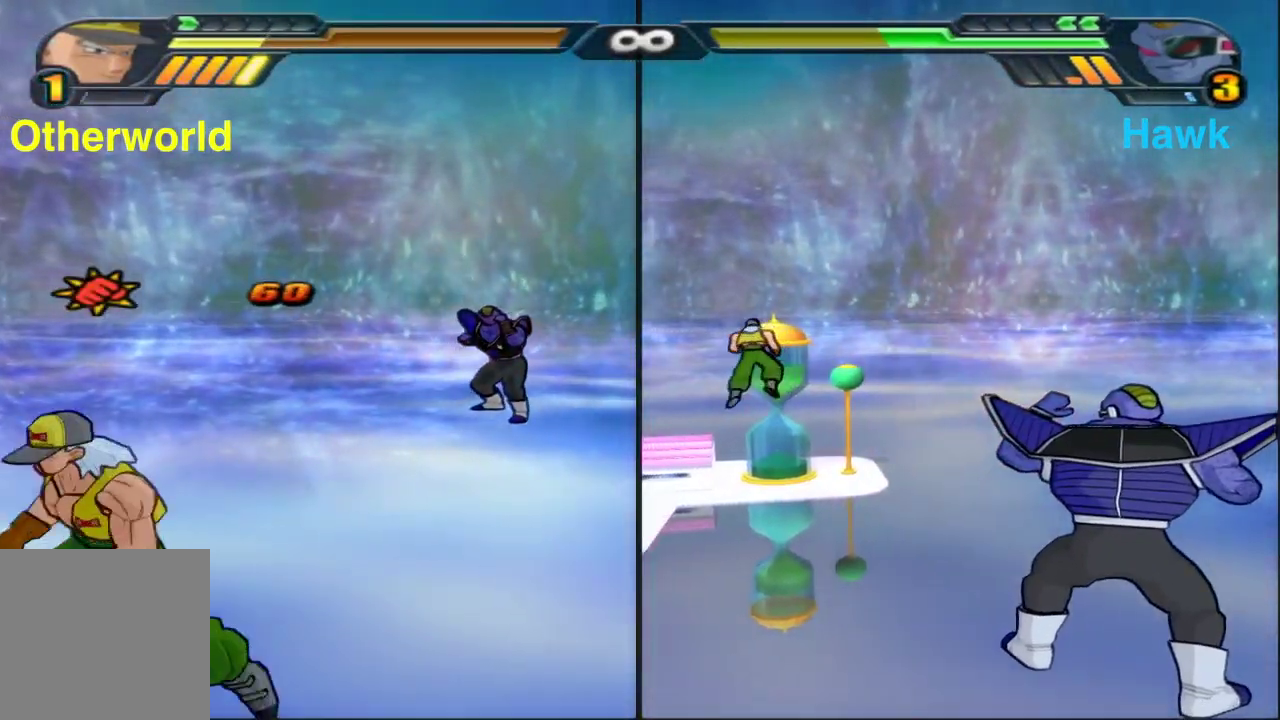
{"dt_ms": 500, "buttons": [], "left_stick": "center", "right_stick": "center", "events": []}
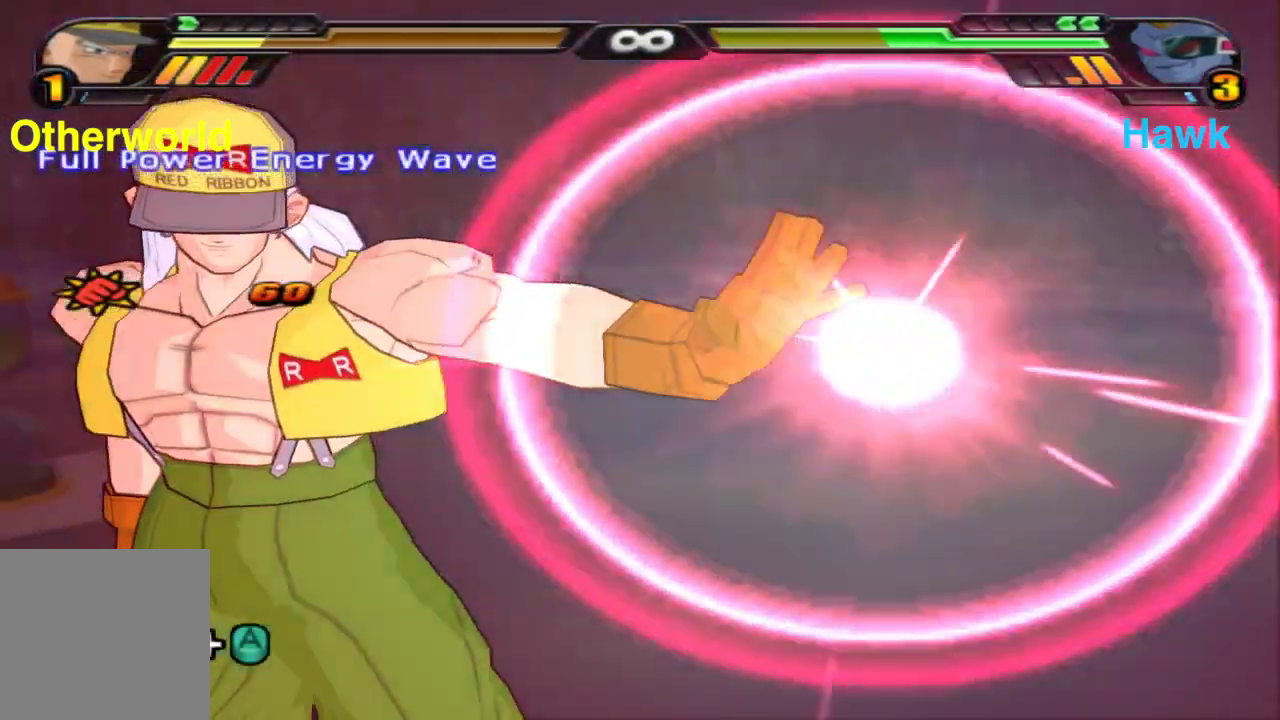
{"dt_ms": 400, "buttons": ["A"], "left_stick": "left", "right_stick": "center", "events": [[267, "left_stick", "left"], [333, "A", "down"]]}
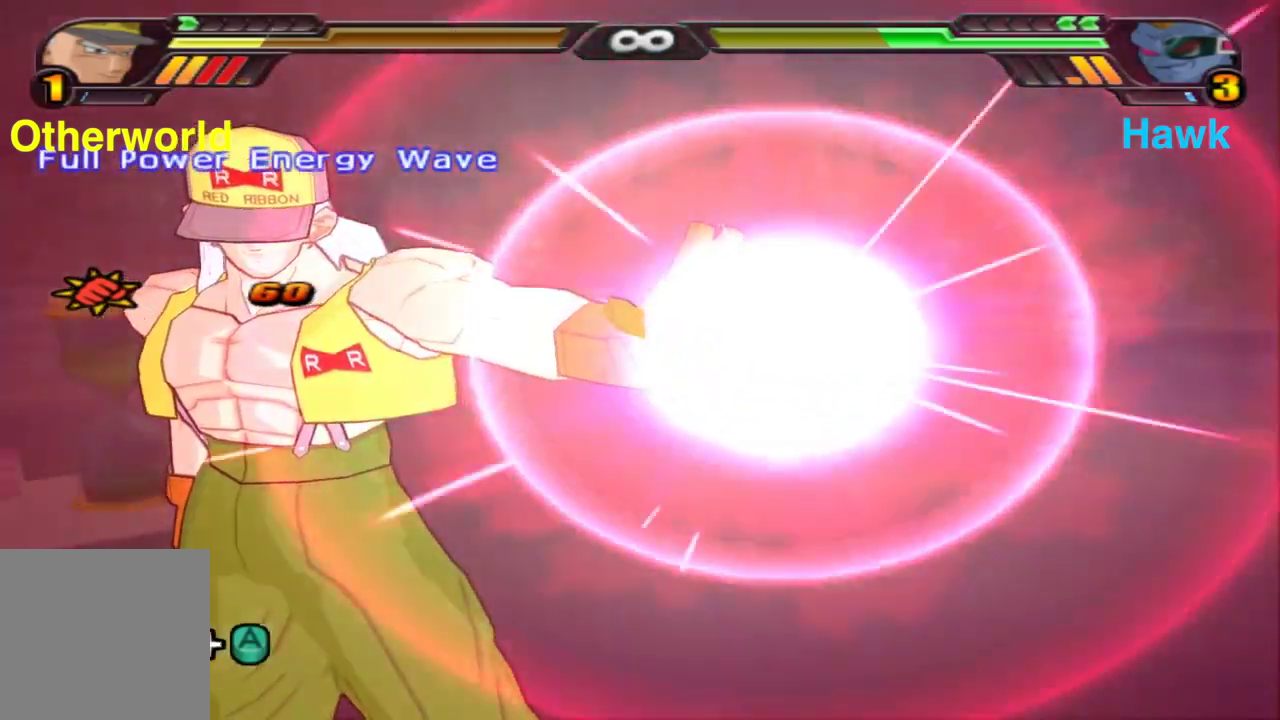
{"dt_ms": 800, "buttons": ["X"], "left_stick": "up-left", "right_stick": "center", "events": [[733, "left_stick", "up-left"], [750, "A", "up"], [750, "X", "down"]]}
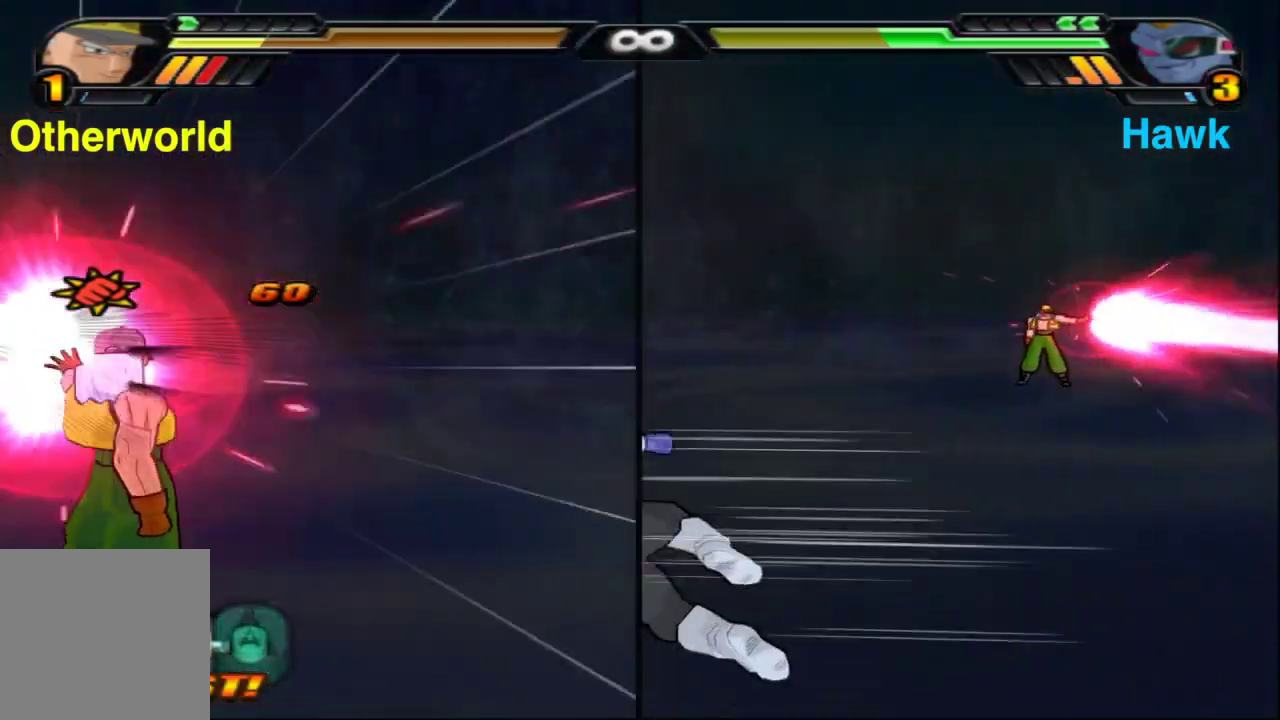
{"dt_ms": 300, "buttons": [], "left_stick": "up", "right_stick": "center", "events": [[33, "left_stick", "up"], [283, "X", "up"]]}
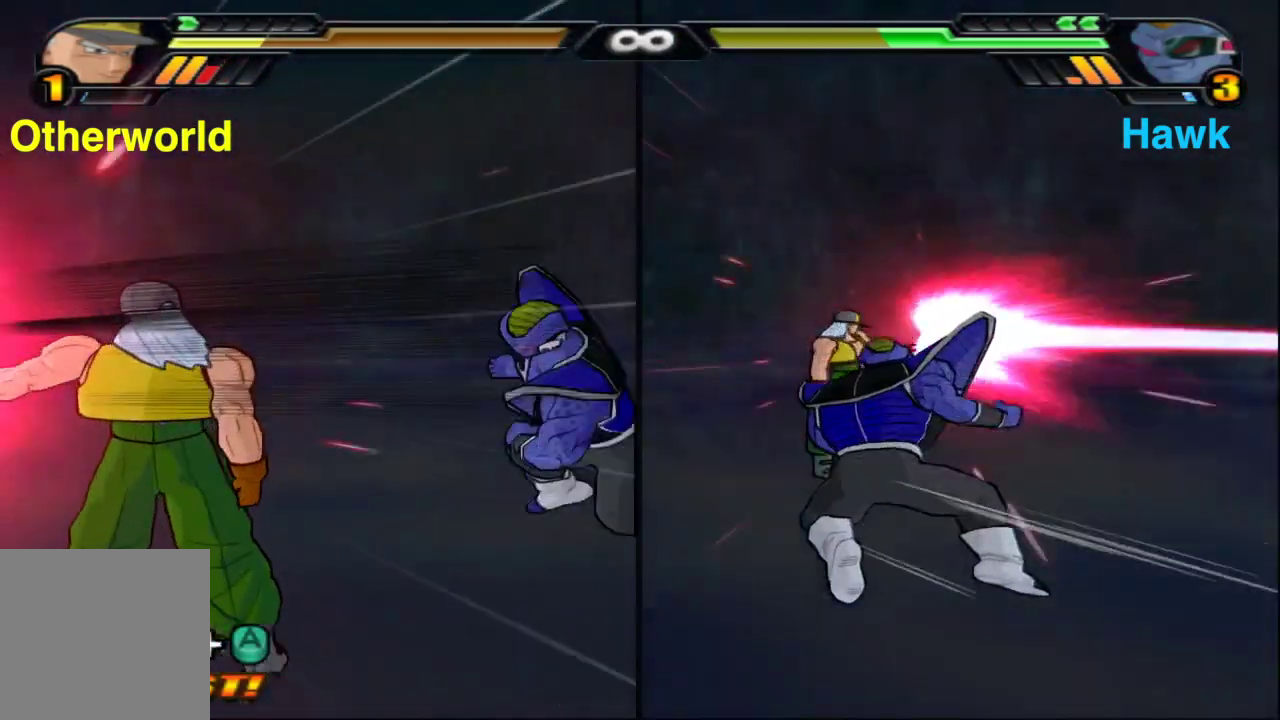
{"dt_ms": 600, "buttons": ["X"], "left_stick": "down", "right_stick": "center", "events": [[17, "left_stick", "up-left"], [150, "Y", "down"], [200, "left_stick", "down"], [250, "Y", "up"], [333, "Y", "down"], [433, "Y", "up"], [517, "X", "down"]]}
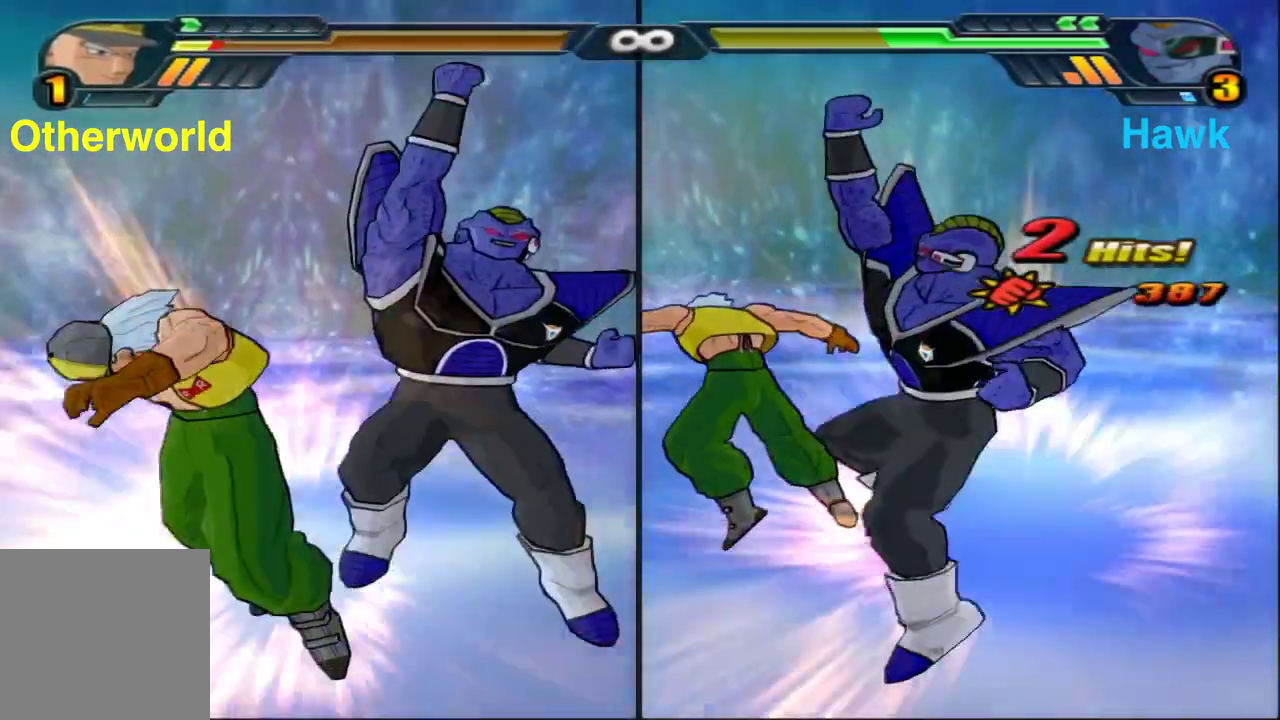
{"dt_ms": 400, "buttons": [], "left_stick": "center", "right_stick": "center", "events": [[17, "X", "up"], [100, "X", "down"], [217, "X", "up"], [233, "left_stick", "center"]]}
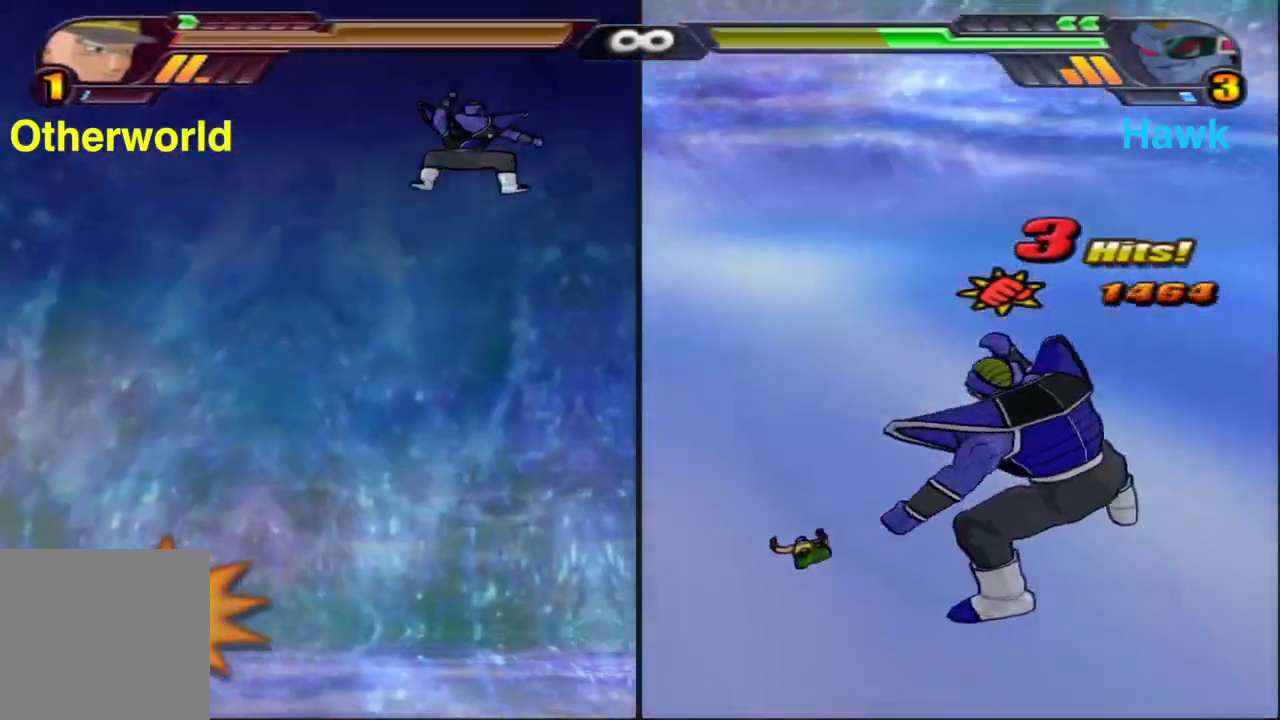
{"dt_ms": 400, "buttons": ["A"], "left_stick": "up", "right_stick": "center", "events": [[367, "left_stick", "up"], [383, "A", "down"]]}
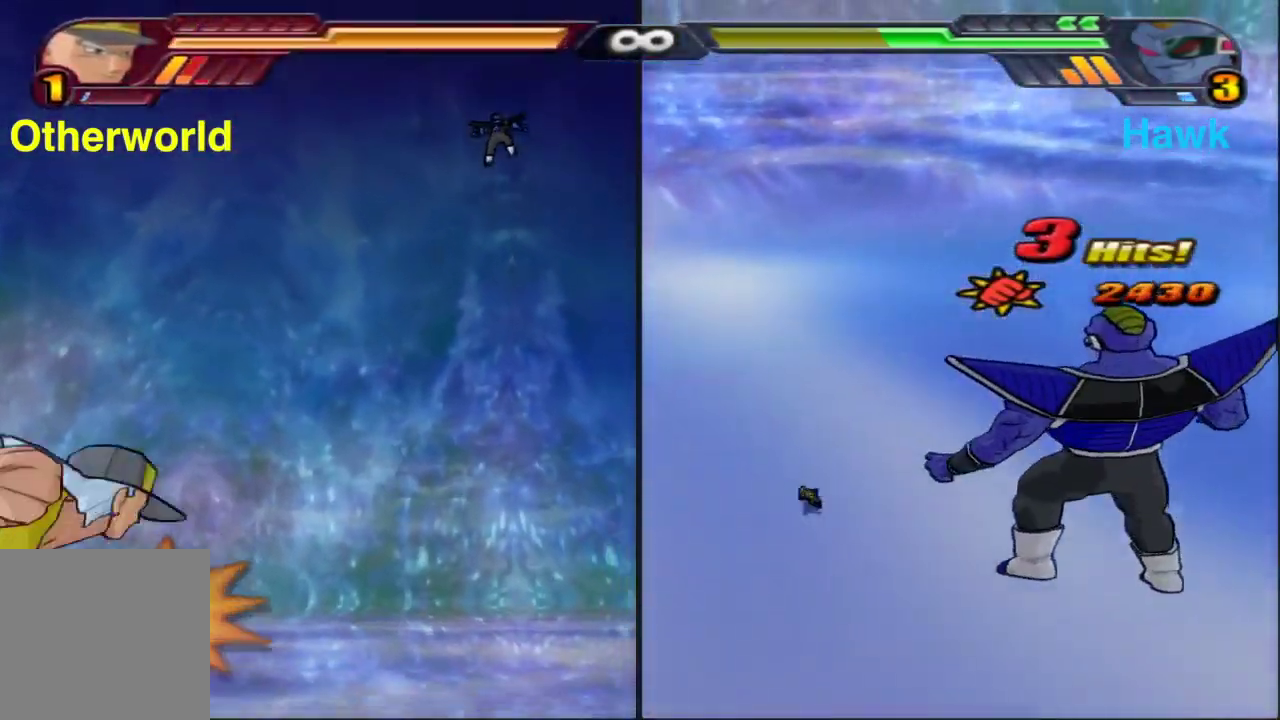
{"dt_ms": 600, "buttons": [], "left_stick": "down", "right_stick": "center", "events": [[133, "R1", "down"], [233, "X", "down"], [267, "A", "up"], [267, "R1", "up"], [450, "X", "up"], [517, "left_stick", "down"]]}
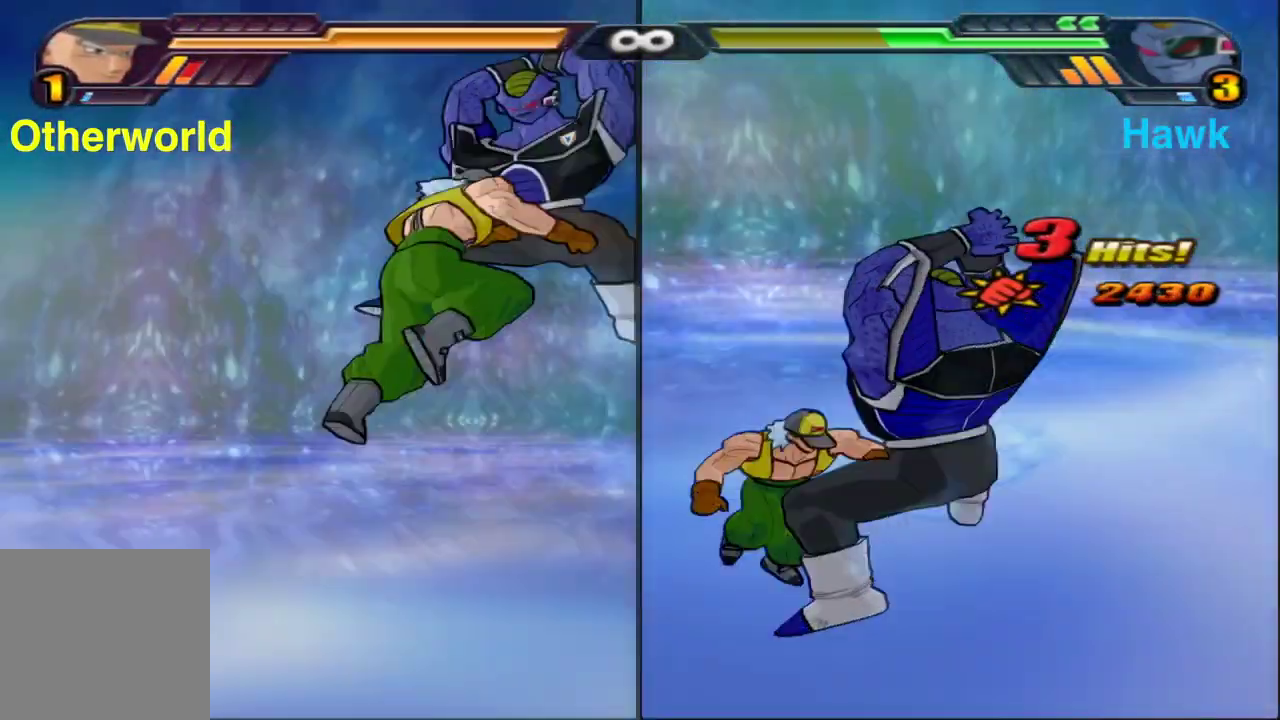
{"dt_ms": 300, "buttons": [], "left_stick": "down", "right_stick": "center", "events": [[83, "Y", "down"], [250, "Y", "up"]]}
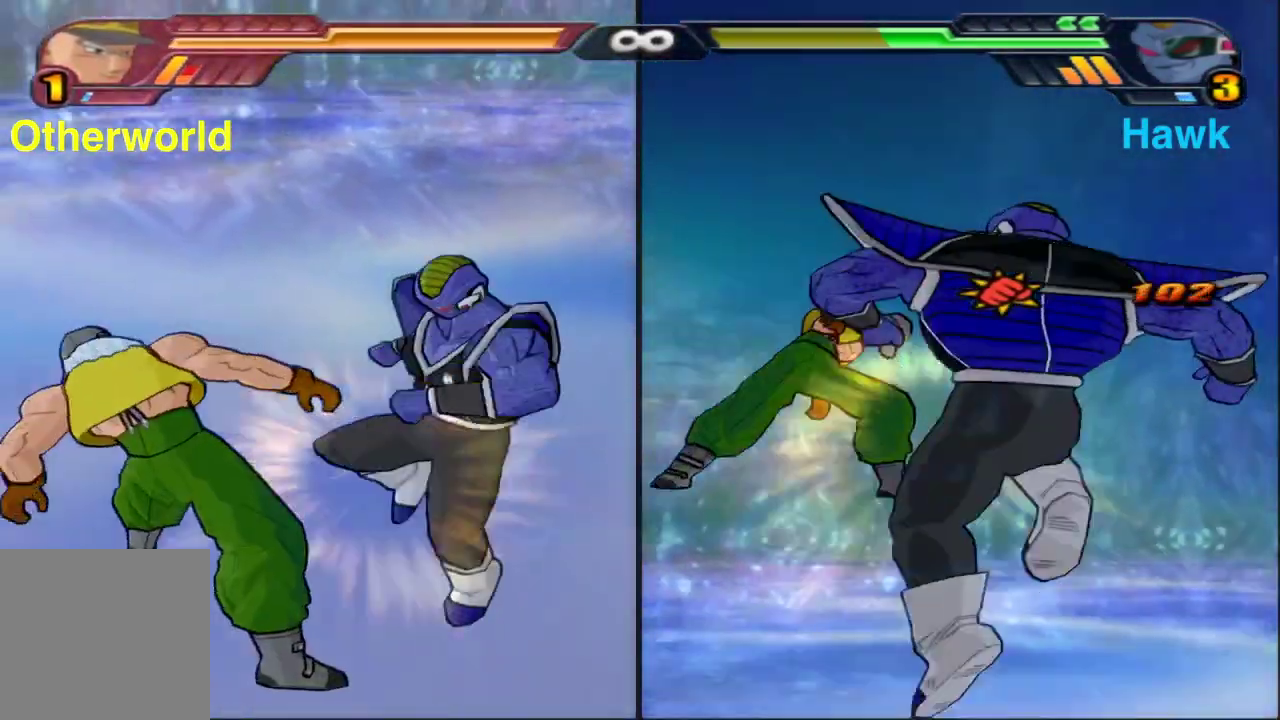
{"dt_ms": 800, "buttons": [], "left_stick": "center", "right_stick": "center", "events": [[133, "left_stick", "up"], [183, "Y", "down"], [283, "Y", "up"], [383, "Y", "down"], [483, "Y", "up"], [567, "Y", "down"], [667, "Y", "up"], [733, "left_stick", "center"]]}
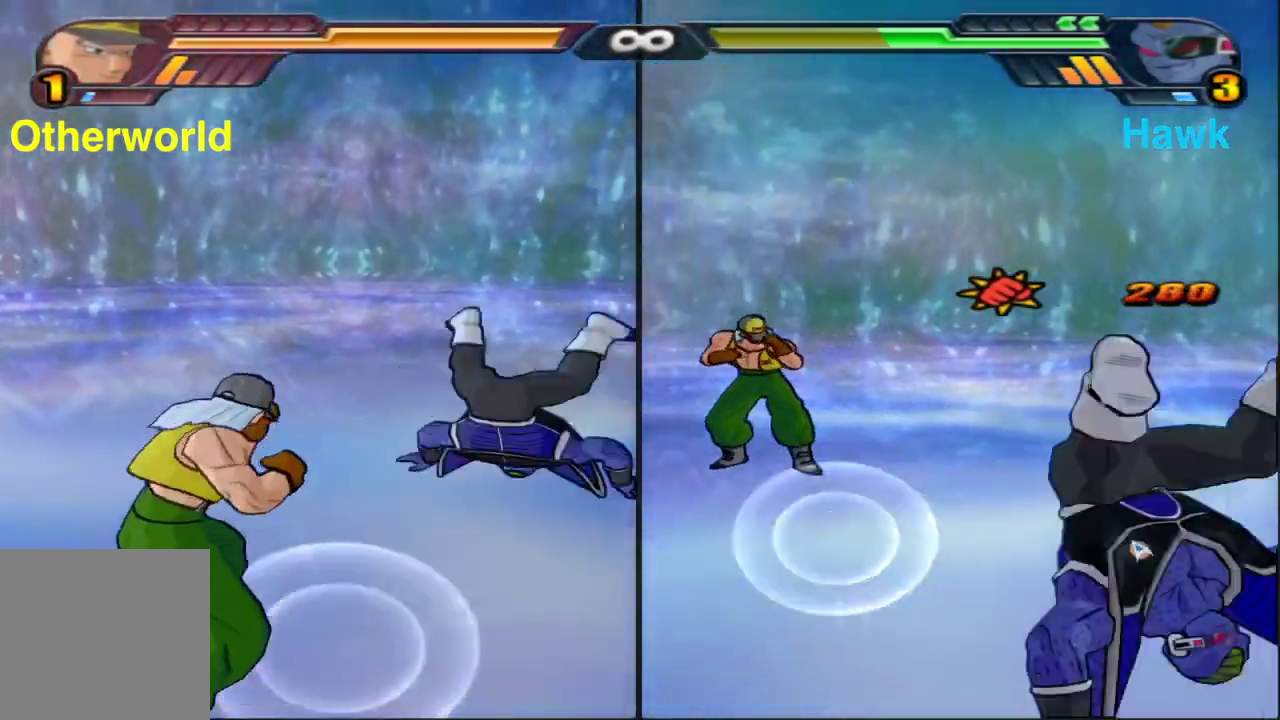
{"dt_ms": 400, "buttons": ["B"], "left_stick": "center", "right_stick": "center", "events": [[50, "B", "down"]]}
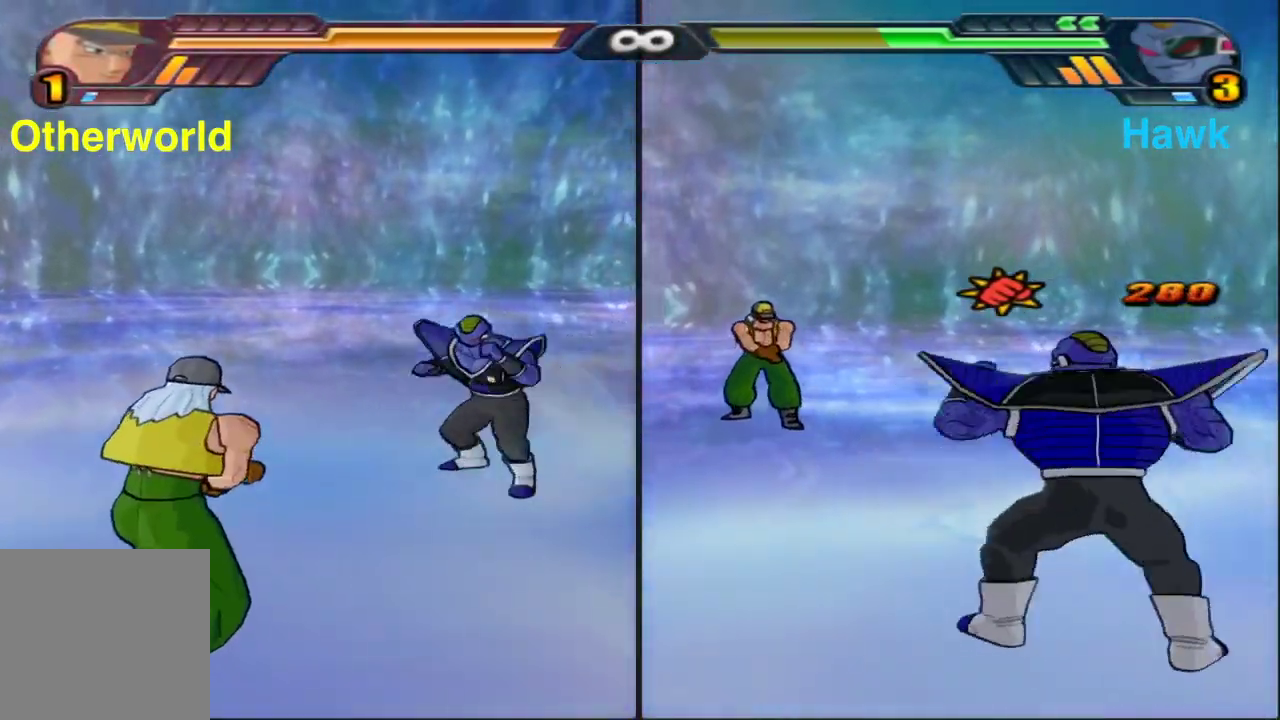
{"dt_ms": 500, "buttons": [], "left_stick": "center", "right_stick": "center", "events": [[367, "B", "up"]]}
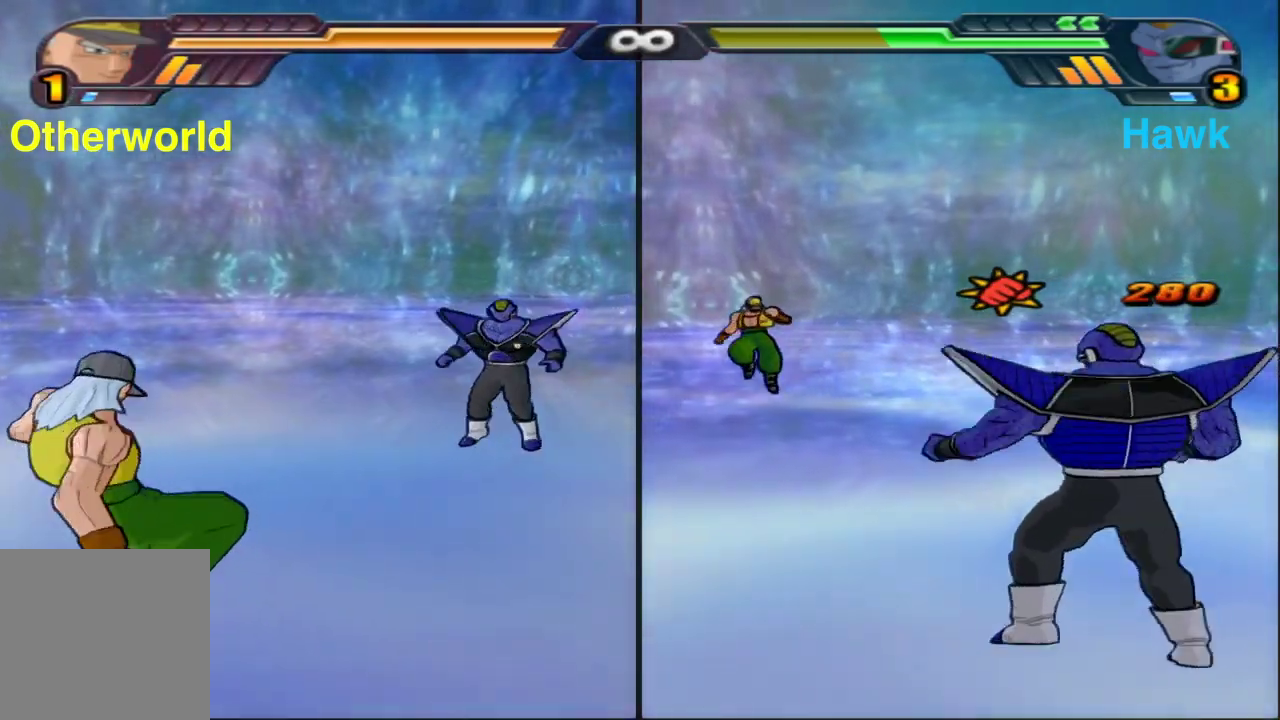
{"dt_ms": 500, "buttons": ["X"], "left_stick": "up", "right_stick": "center", "events": [[117, "L2", "down"], [133, "Y", "down"], [133, "left_stick", "up"], [300, "Y", "up"], [350, "L2", "up"], [350, "X", "down"]]}
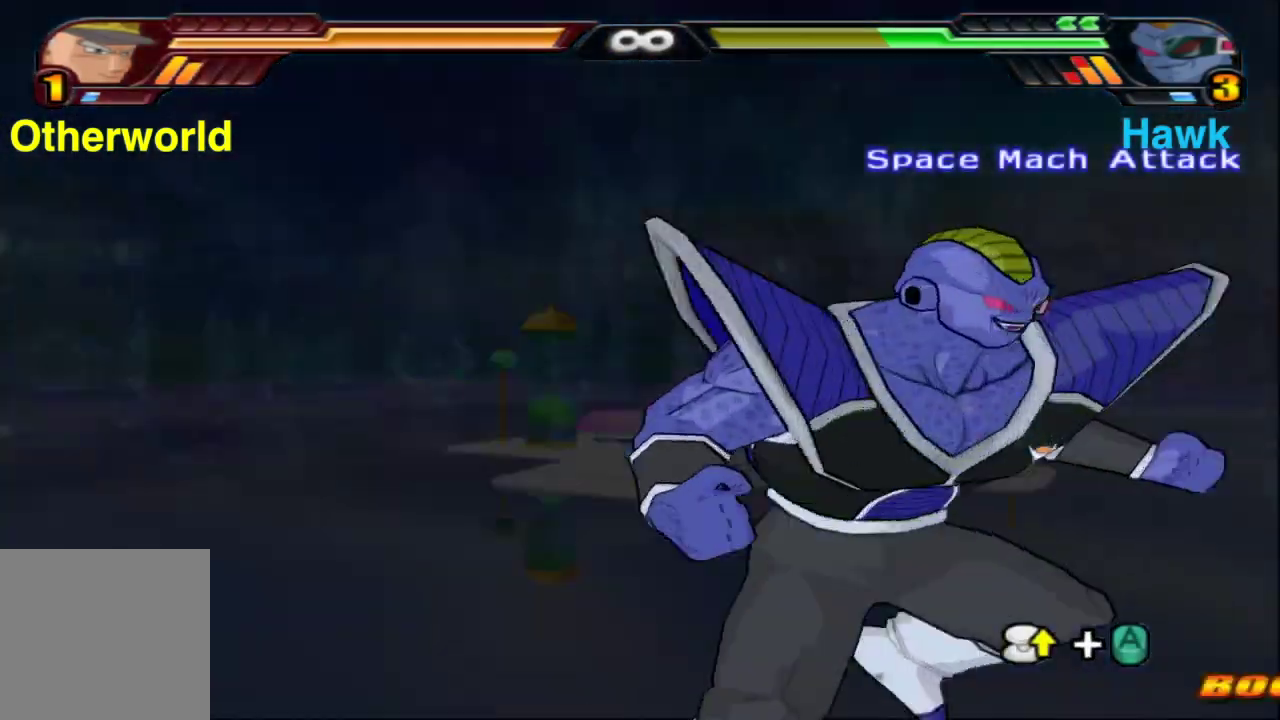
{"dt_ms": 500, "buttons": [], "left_stick": "center", "right_stick": "center", "events": [[67, "X", "up"], [250, "left_stick", "center"]]}